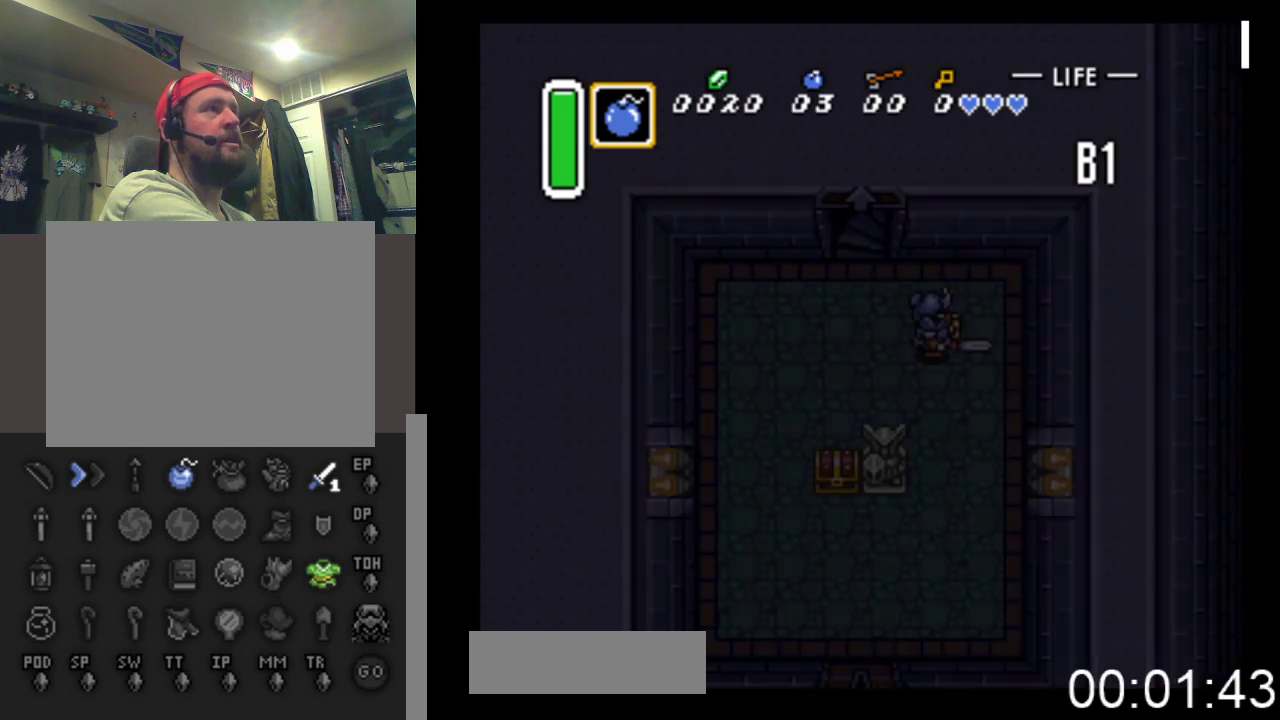
Gameplay with a controller (Xbox layout); each line is a JSON object with the inputs held at the frame after it. "events" lists button and stick changes between this image and that frame as [ms after this image, input, new state], when the widget could be followed in between. Not read: left_stick right_stick.
{"buttons": ["DPAD_DOWN"], "events": [[500, "DPAD_RIGHT", "up"]]}
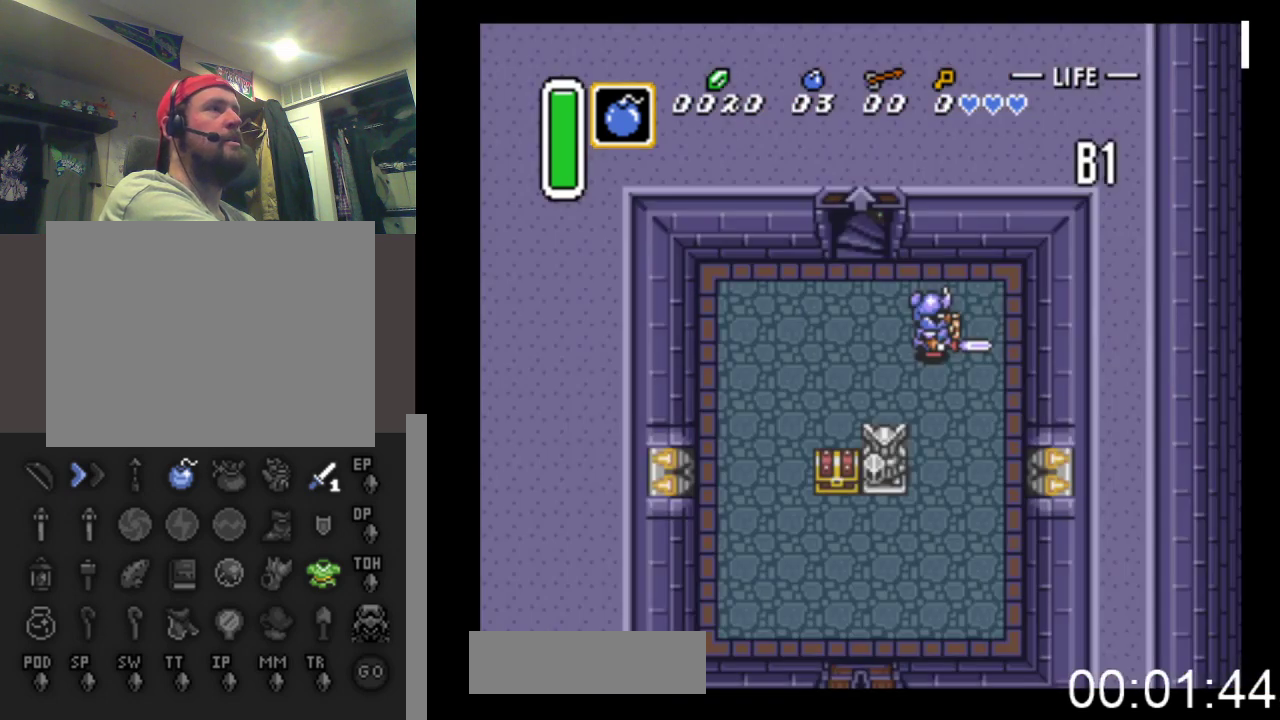
{"buttons": ["DPAD_DOWN"], "events": []}
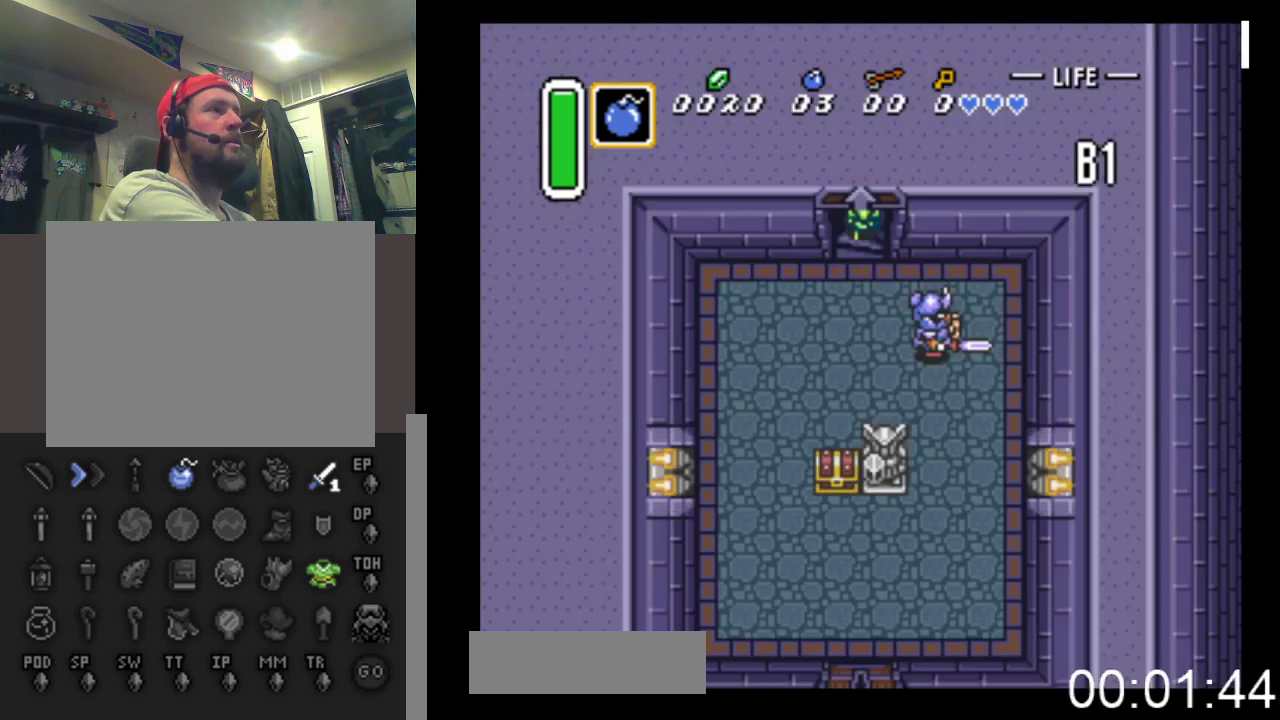
{"buttons": ["DPAD_DOWN"], "events": [[233, "DPAD_LEFT", "down"], [467, "DPAD_LEFT", "up"]]}
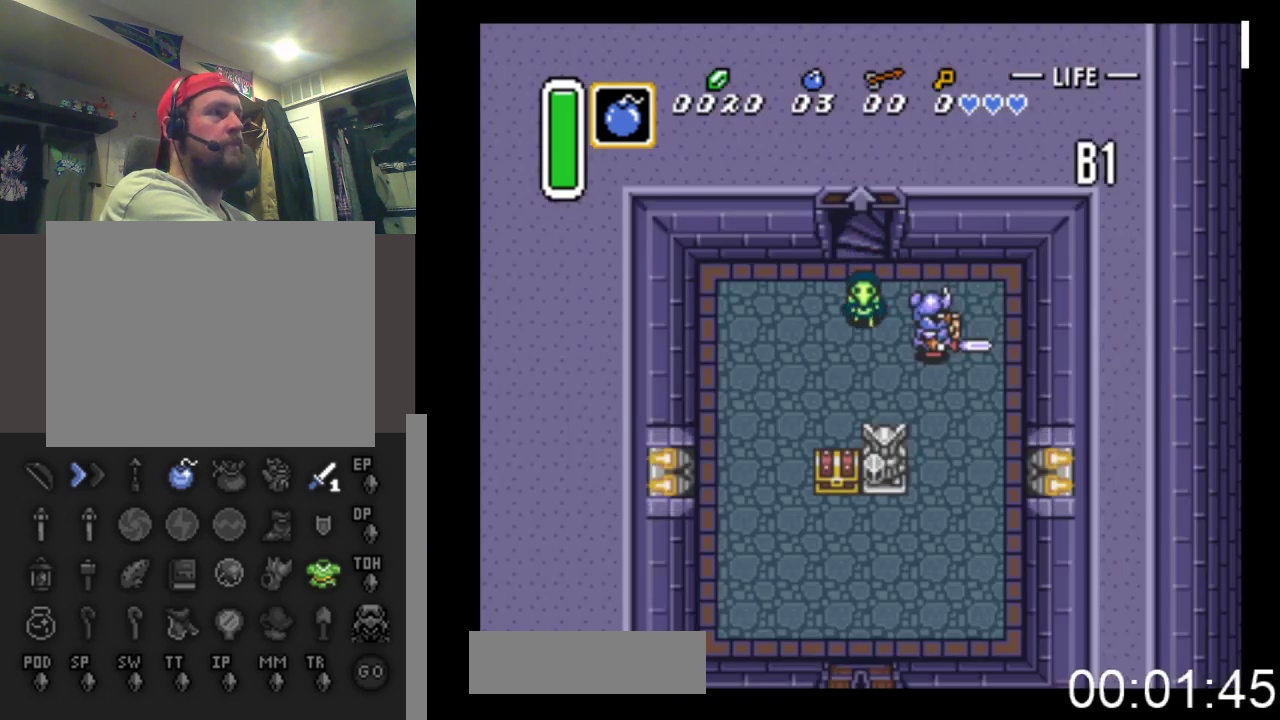
{"buttons": ["A", "DPAD_RIGHT"], "events": [[133, "DPAD_LEFT", "down"], [267, "DPAD_LEFT", "up"], [333, "DPAD_RIGHT", "down"], [433, "DPAD_DOWN", "up"], [467, "A", "down"]]}
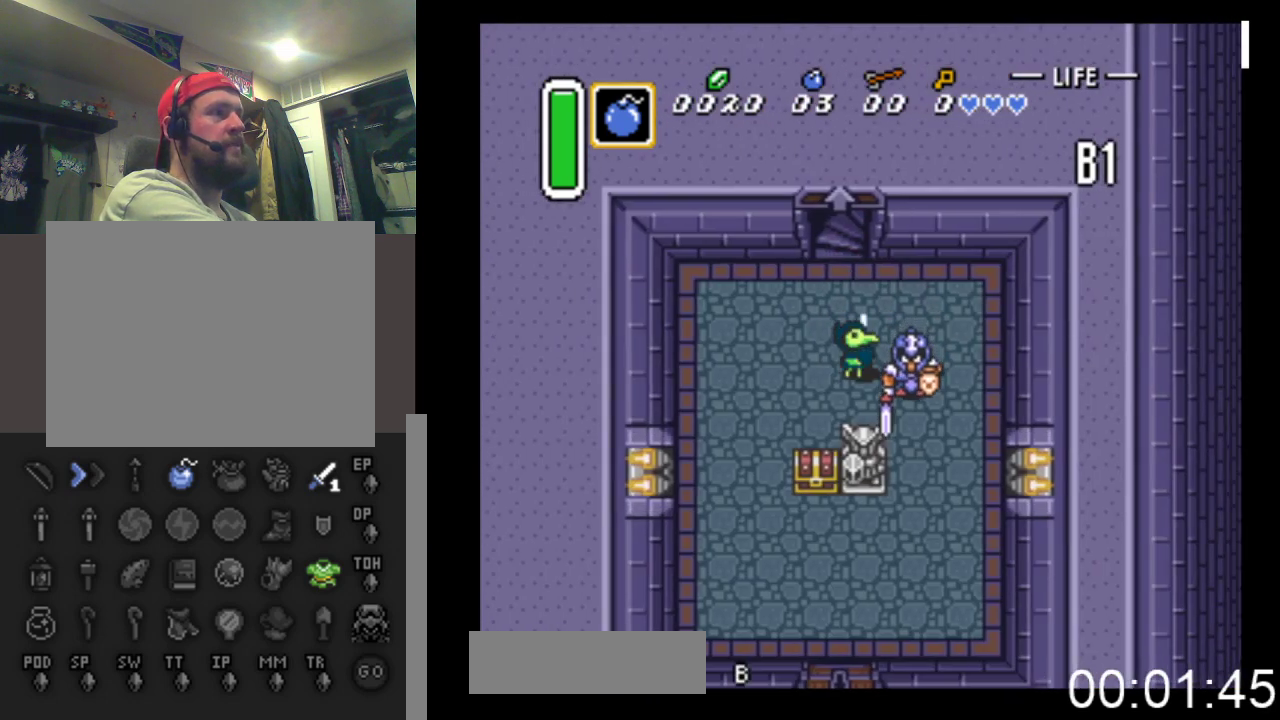
{"buttons": ["DPAD_RIGHT"], "events": [[100, "DPAD_RIGHT", "up"], [167, "A", "up"], [167, "DPAD_RIGHT", "down"]]}
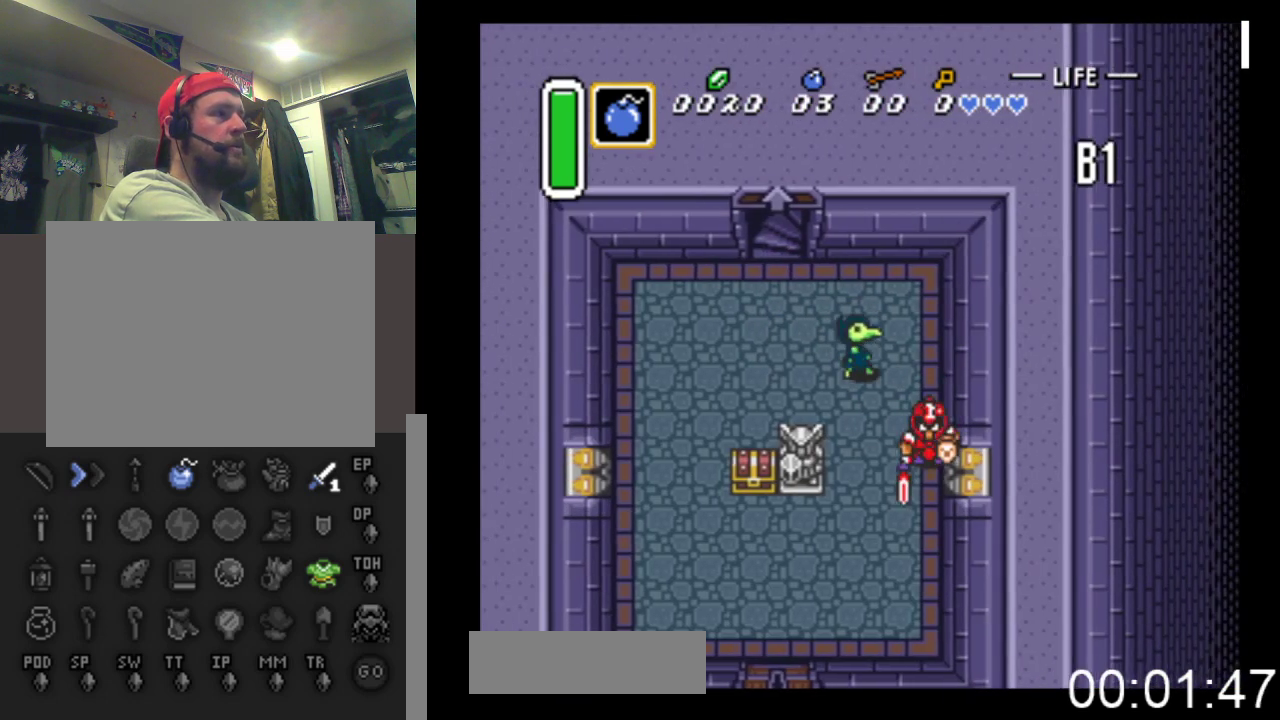
{"buttons": [], "events": [[33, "DPAD_DOWN", "down"], [67, "DPAD_RIGHT", "up"], [133, "A", "down"], [200, "DPAD_DOWN", "up"], [367, "A", "up"]]}
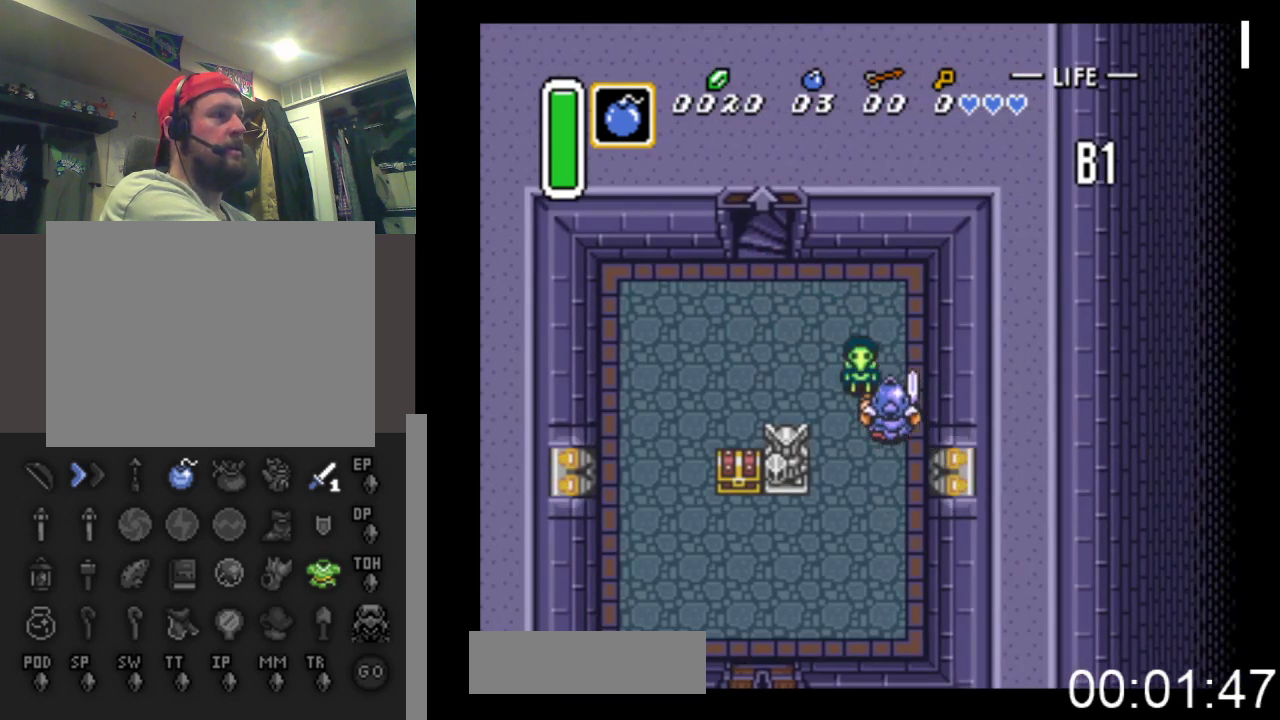
{"buttons": ["A"], "events": [[67, "A", "down"], [300, "A", "up"], [500, "A", "down"]]}
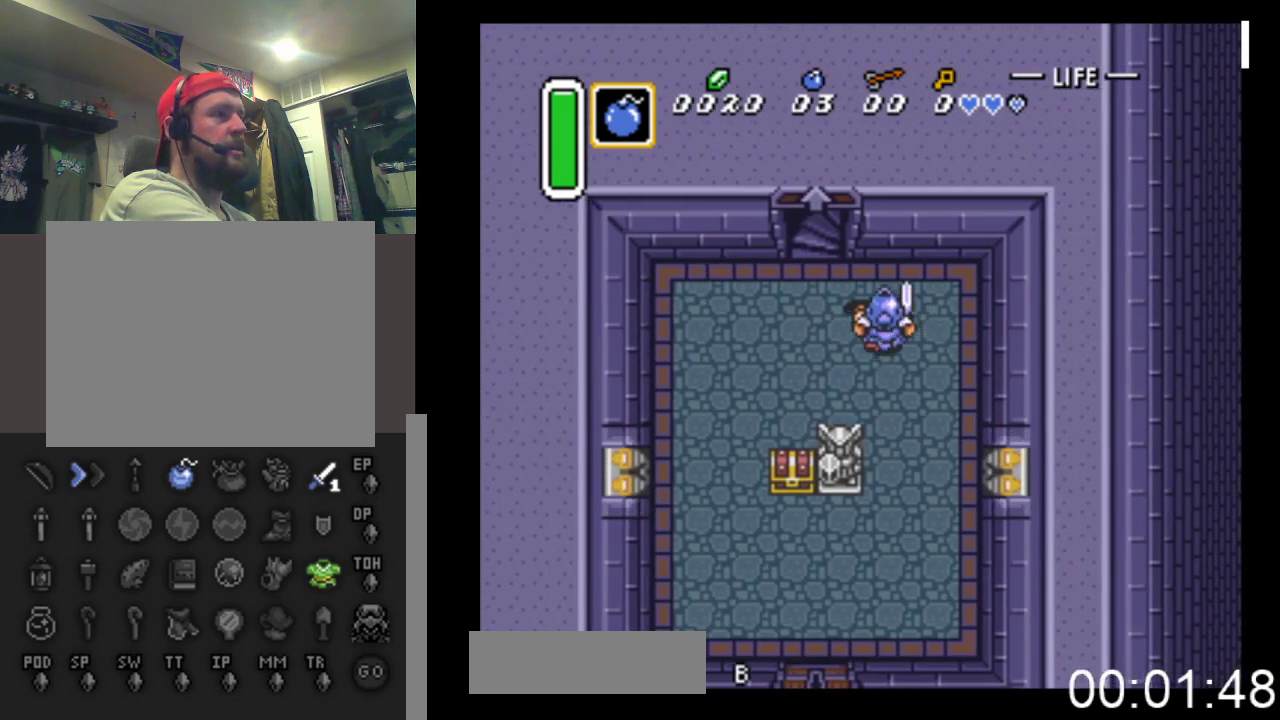
{"buttons": ["DPAD_DOWN"], "events": [[233, "A", "up"], [400, "DPAD_DOWN", "down"]]}
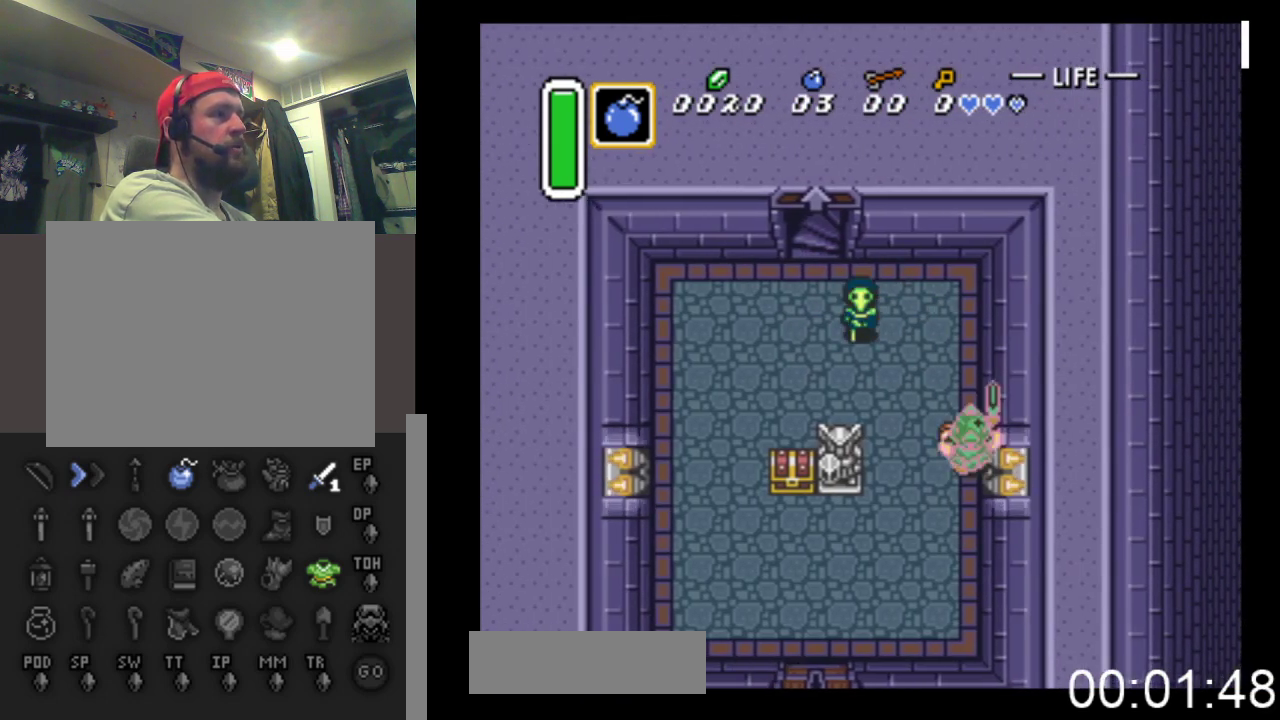
{"buttons": [], "events": [[33, "DPAD_RIGHT", "down"], [67, "DPAD_DOWN", "up"], [133, "DPAD_DOWN", "down"], [200, "DPAD_RIGHT", "up"], [267, "A", "down"], [367, "DPAD_DOWN", "up"], [500, "A", "up"]]}
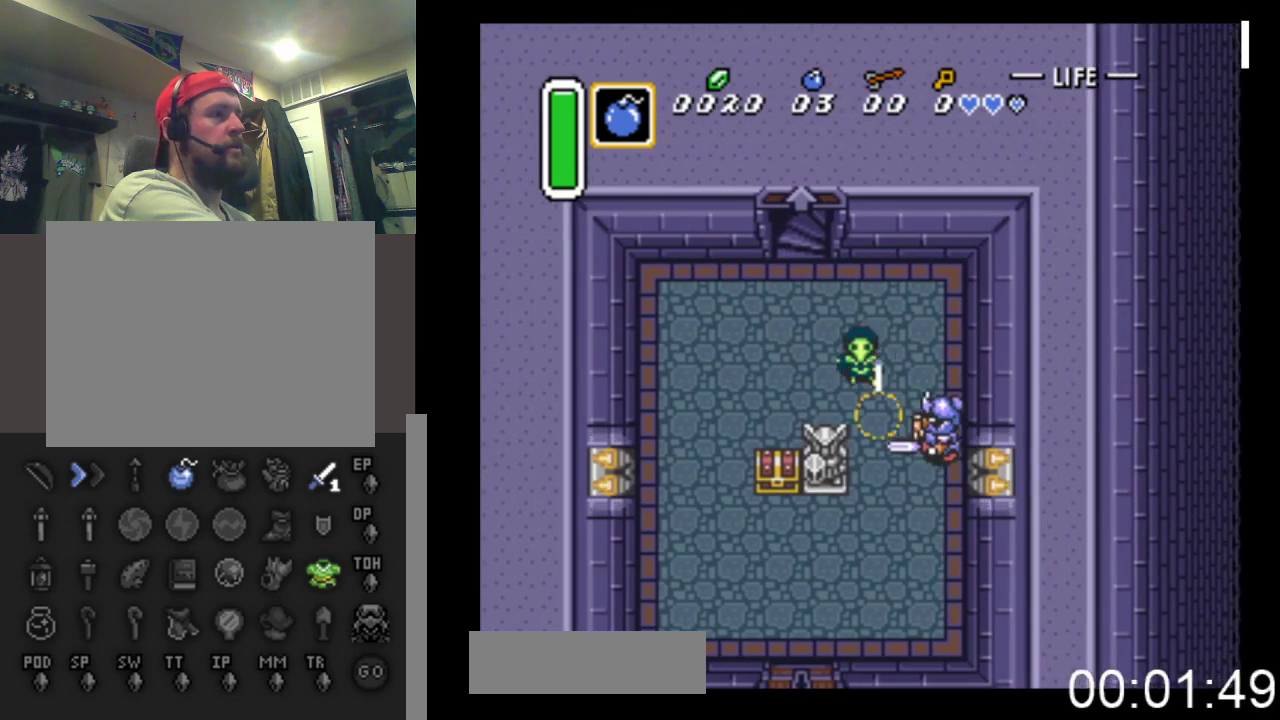
{"buttons": ["A", "DPAD_DOWN"], "events": [[133, "DPAD_DOWN", "down"], [300, "DPAD_RIGHT", "down"], [333, "DPAD_DOWN", "up"], [367, "A", "down"], [367, "DPAD_DOWN", "down"], [367, "DPAD_RIGHT", "up"]]}
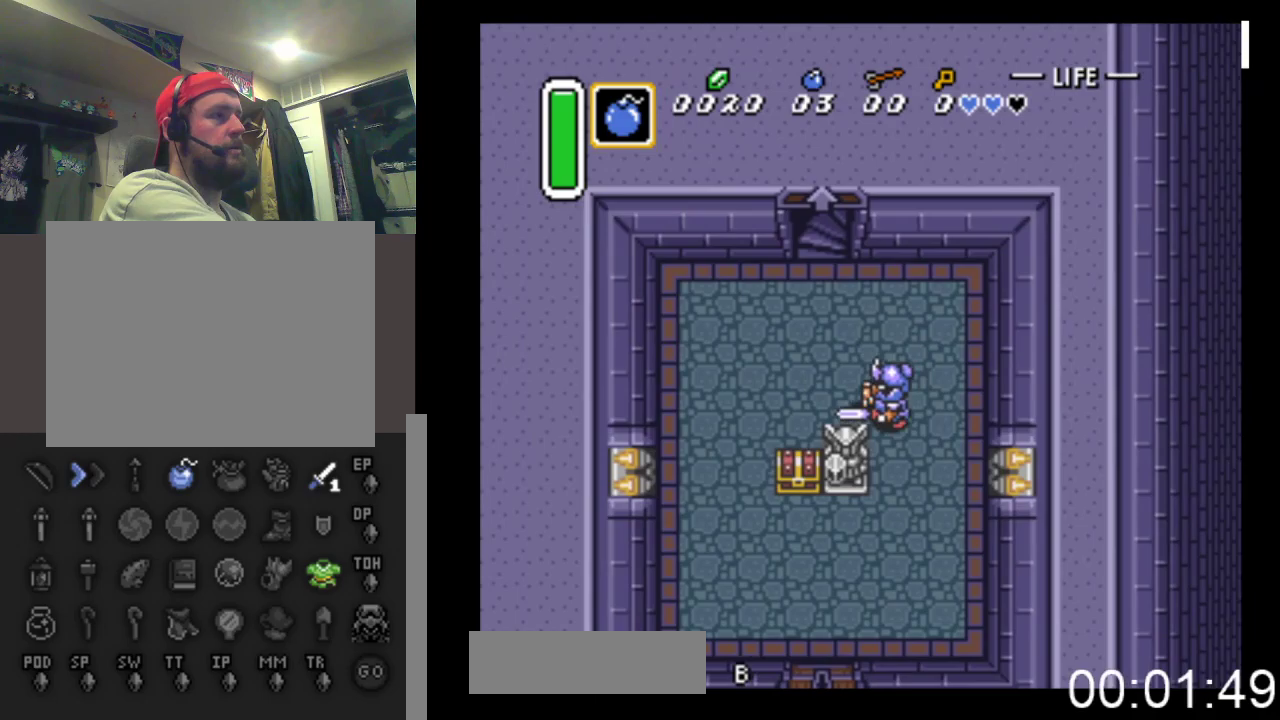
{"buttons": [], "events": [[67, "A", "up"], [267, "DPAD_DOWN", "up"], [300, "A", "down"], [333, "DPAD_RIGHT", "down"], [467, "DPAD_RIGHT", "up"], [500, "A", "up"]]}
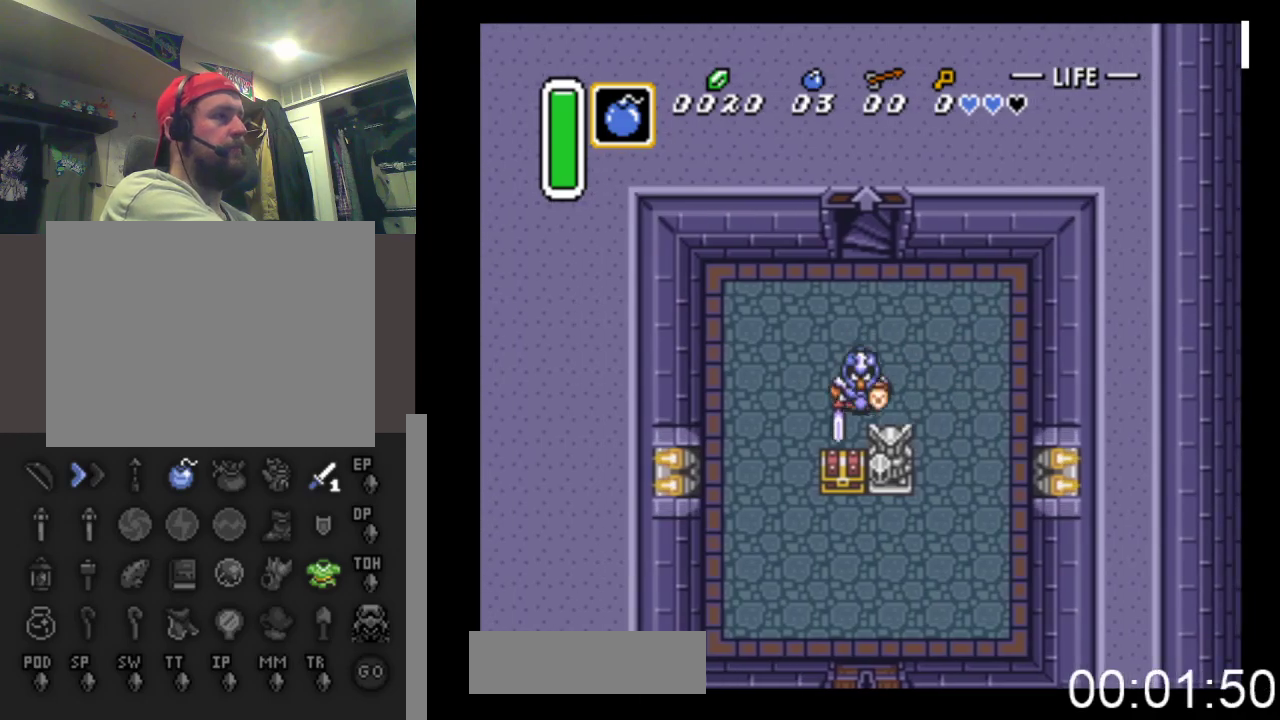
{"buttons": ["DPAD_RIGHT"], "events": [[67, "DPAD_RIGHT", "down"]]}
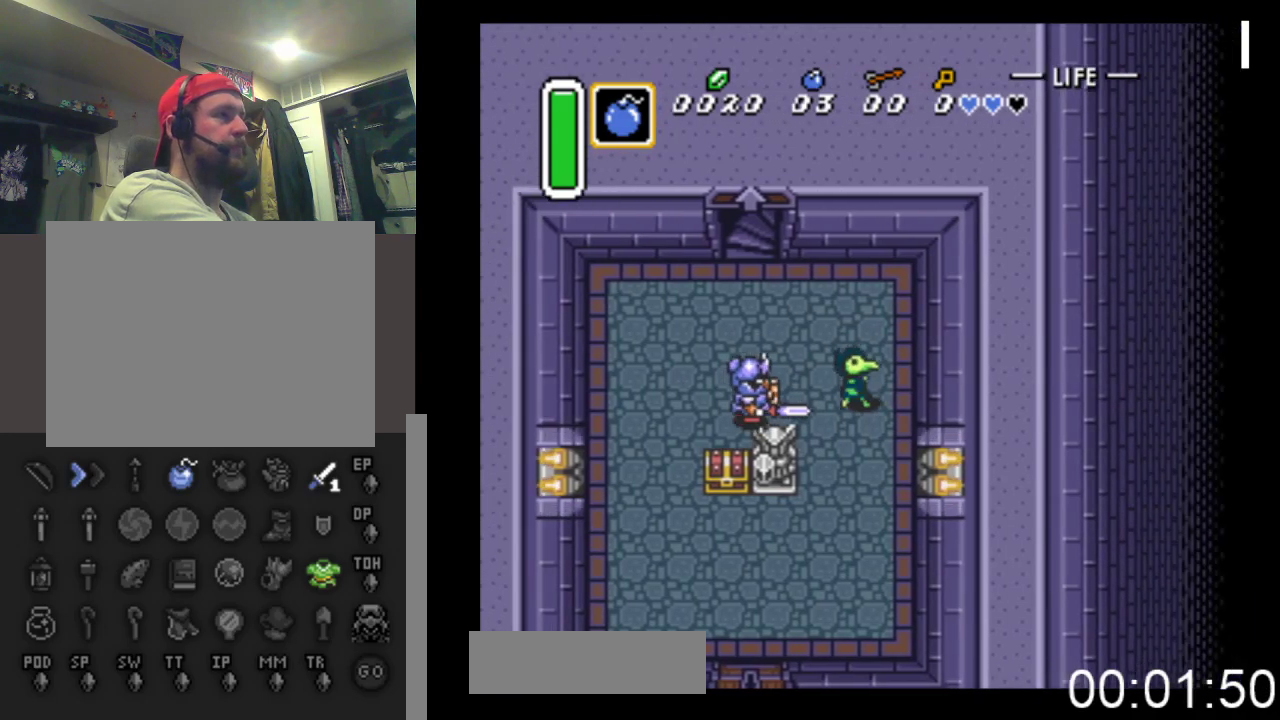
{"buttons": ["DPAD_DOWN"], "events": [[100, "DPAD_RIGHT", "up"], [133, "DPAD_LEFT", "down"], [167, "A", "down"], [300, "DPAD_LEFT", "up"], [400, "A", "up"], [433, "DPAD_DOWN", "down"]]}
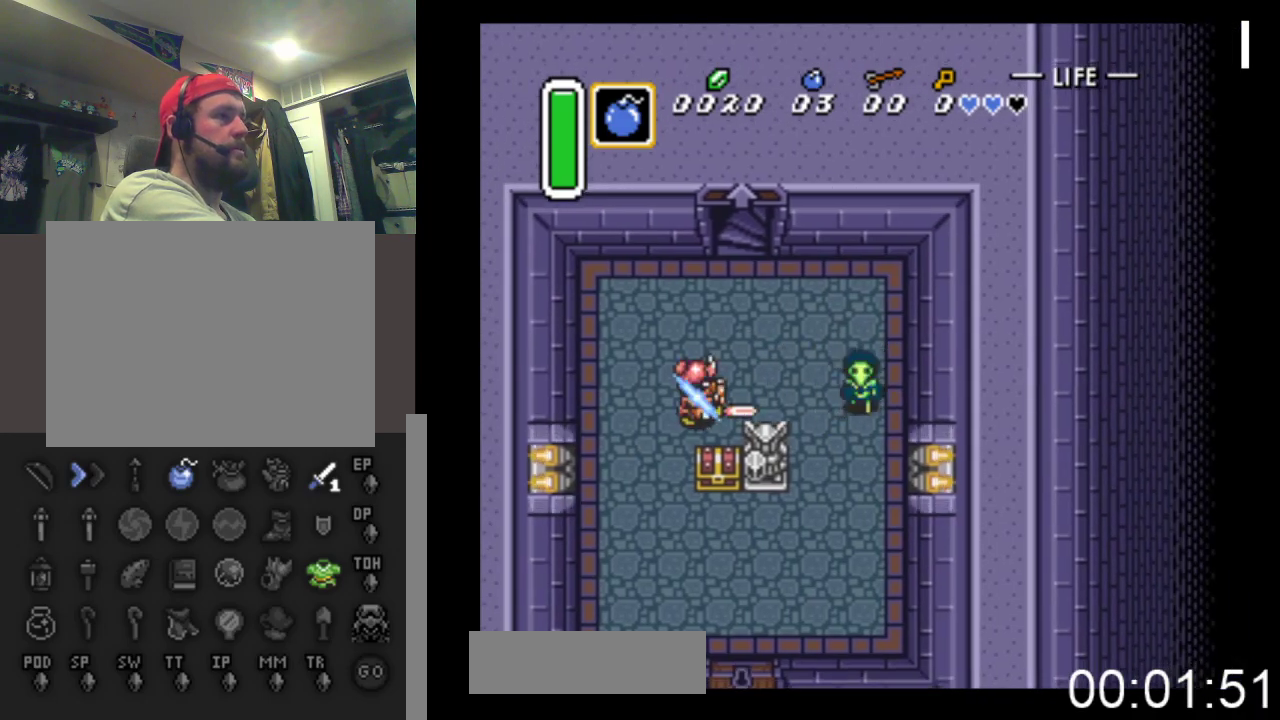
{"buttons": ["DPAD_DOWN", "DPAD_LEFT"], "events": [[300, "DPAD_LEFT", "down"]]}
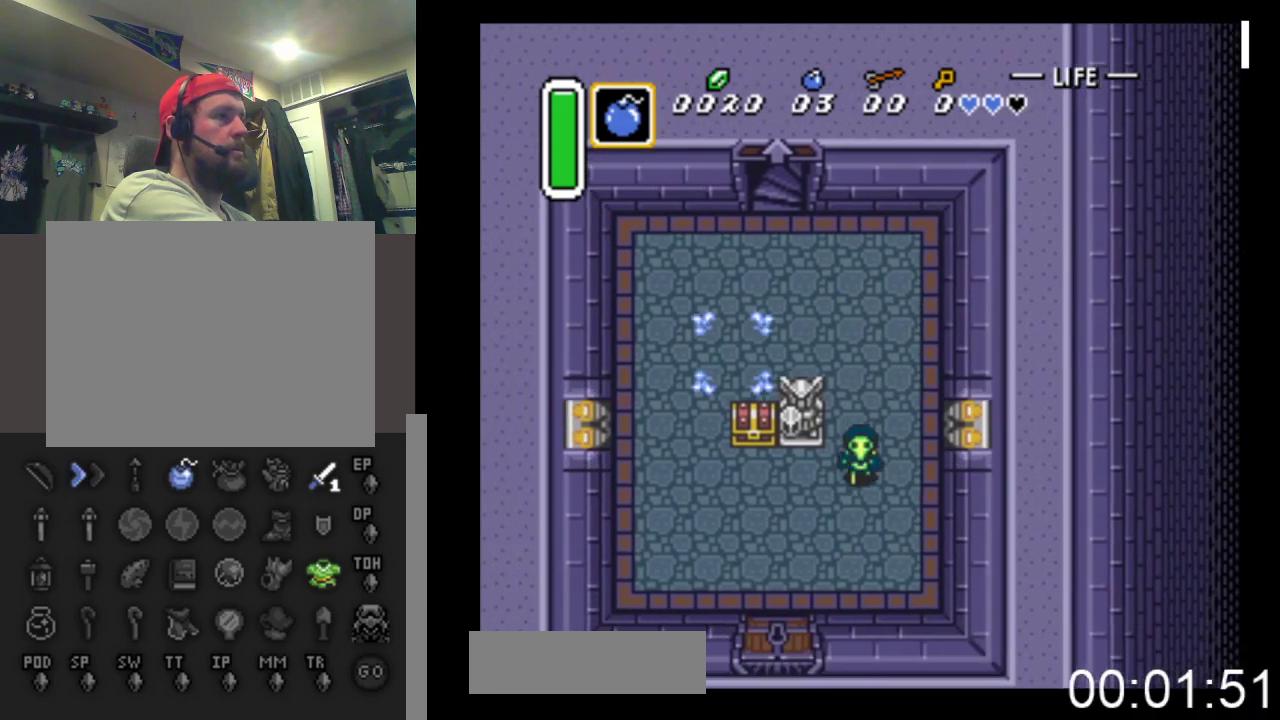
{"buttons": ["DPAD_UP"], "events": [[67, "DPAD_DOWN", "up"], [333, "DPAD_UP", "down"], [433, "DPAD_LEFT", "up"]]}
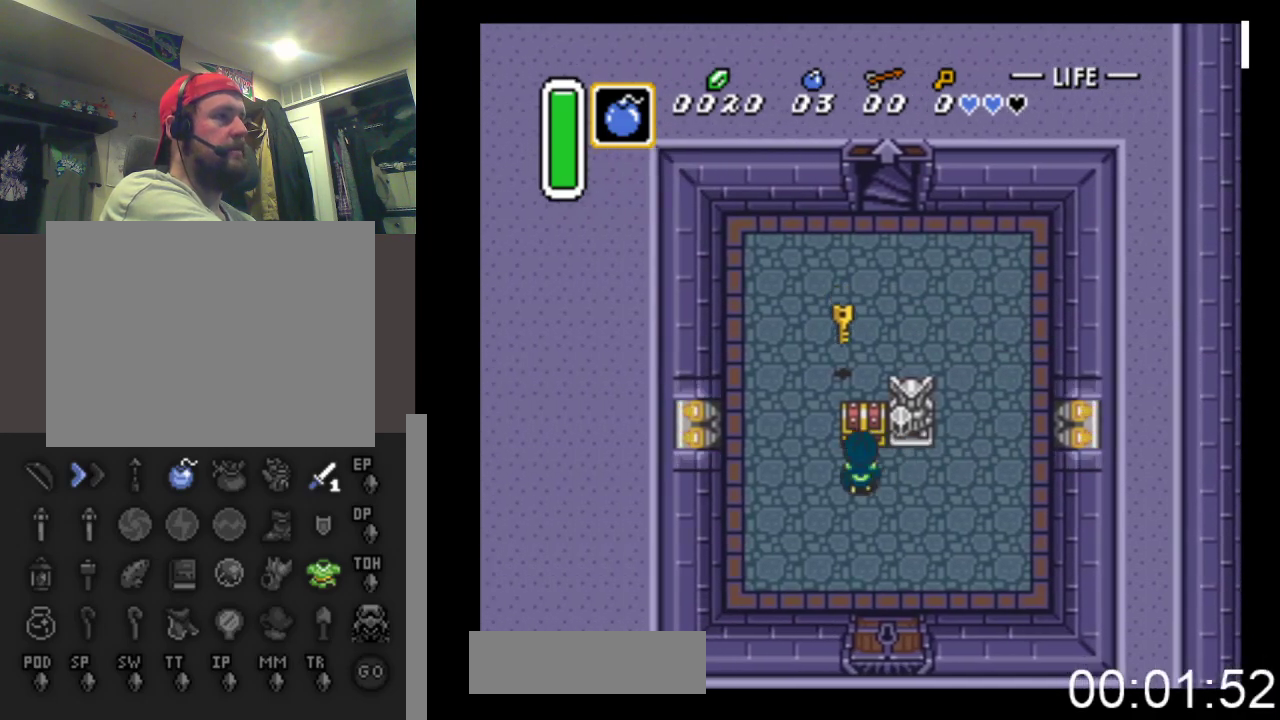
{"buttons": [], "events": [[67, "B", "down"], [267, "B", "up"], [300, "DPAD_UP", "up"]]}
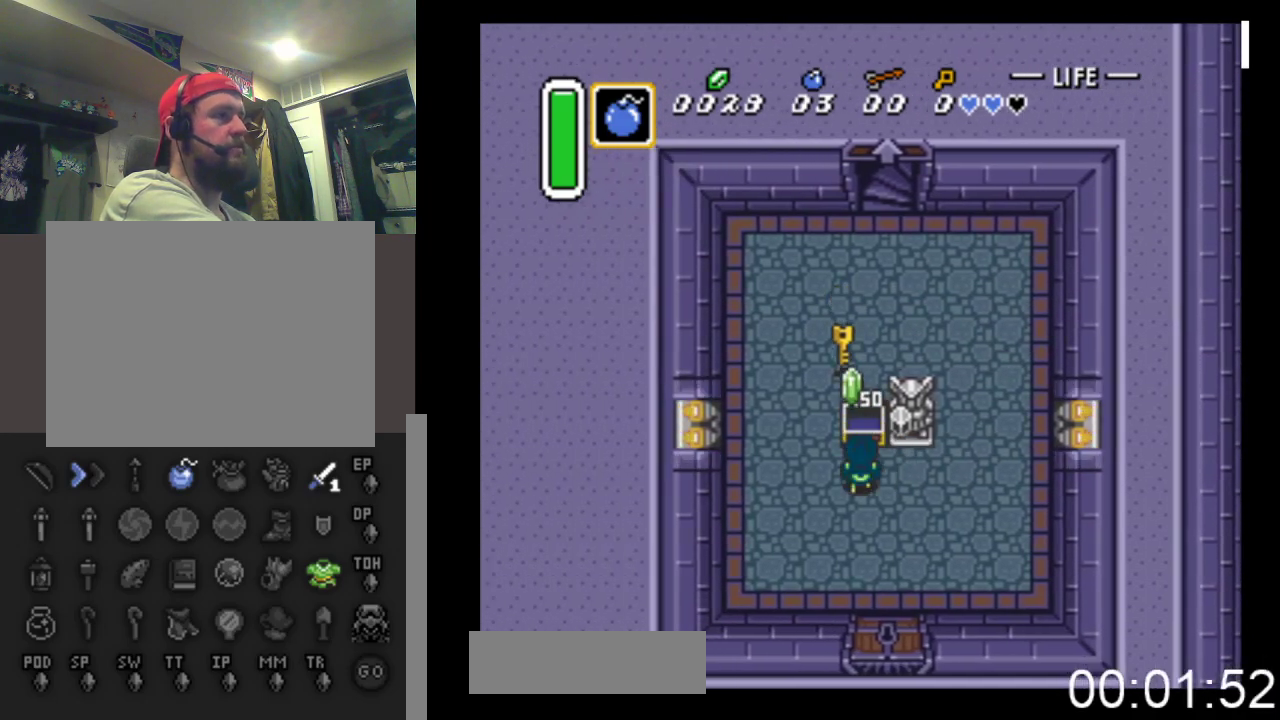
{"buttons": [], "events": []}
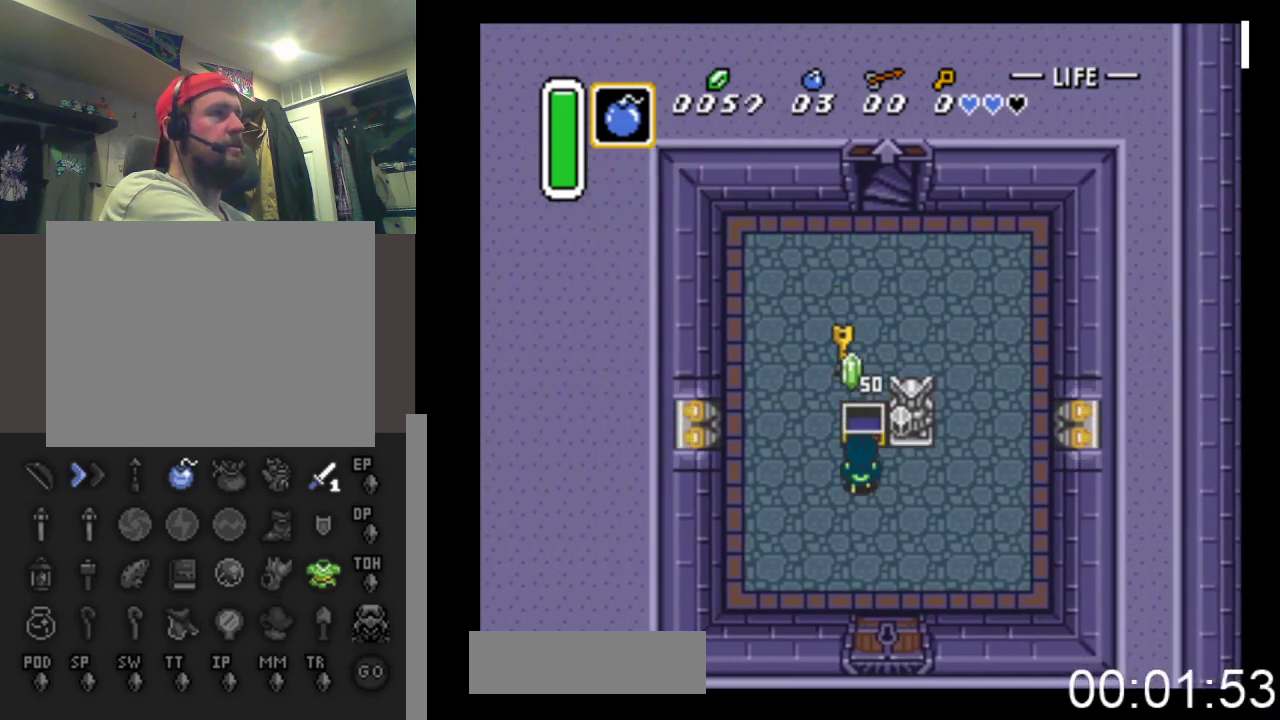
{"buttons": ["X", "DPAD_UP"], "events": [[133, "DPAD_LEFT", "down"], [233, "DPAD_UP", "down"], [267, "DPAD_LEFT", "up"], [333, "X", "down"]]}
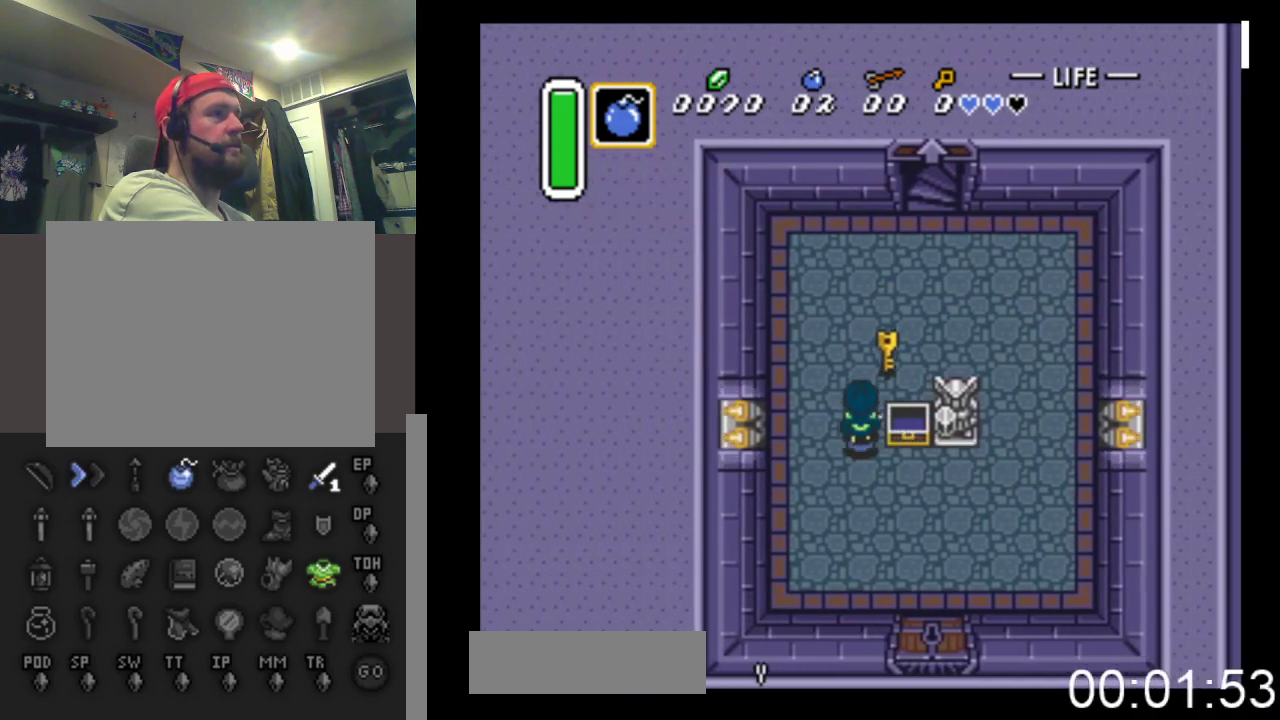
{"buttons": ["DPAD_UP", "DPAD_RIGHT"], "events": [[67, "DPAD_UP", "up"], [100, "X", "up"], [333, "DPAD_UP", "down"], [500, "DPAD_RIGHT", "down"]]}
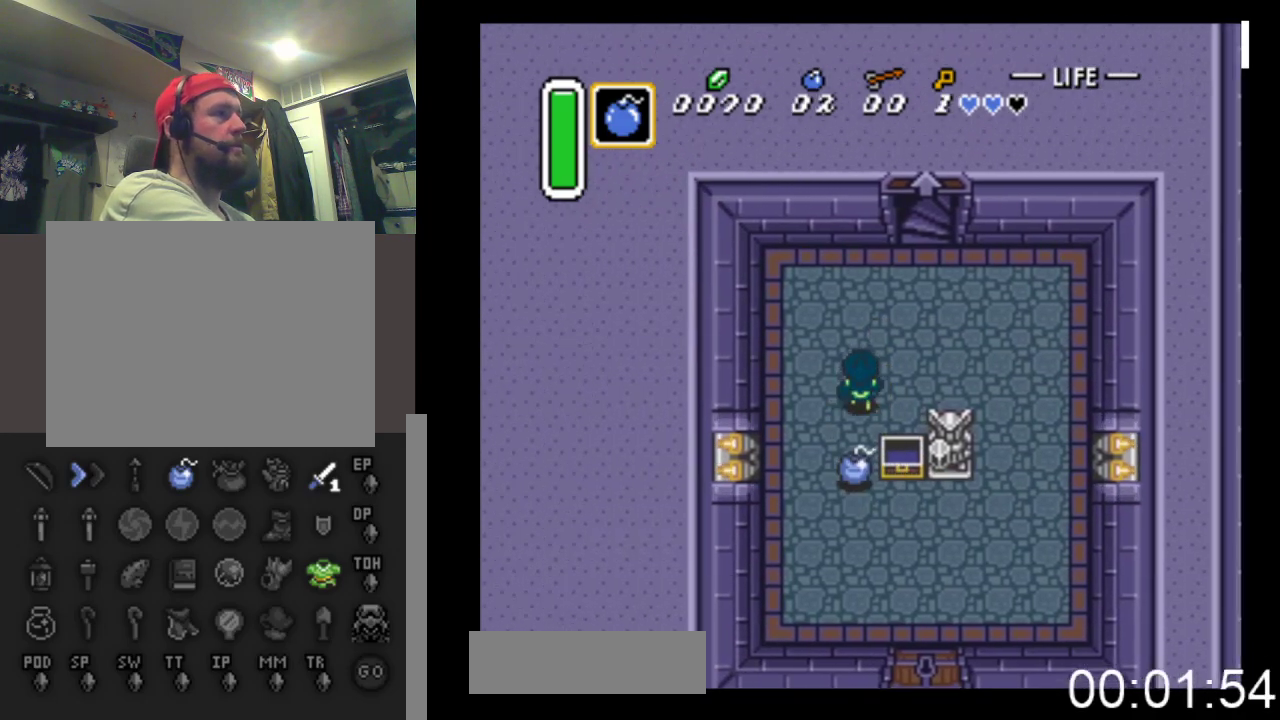
{"buttons": ["DPAD_DOWN", "DPAD_LEFT"], "events": [[67, "DPAD_UP", "up"], [167, "DPAD_RIGHT", "up"], [200, "DPAD_LEFT", "down"], [400, "DPAD_DOWN", "down"]]}
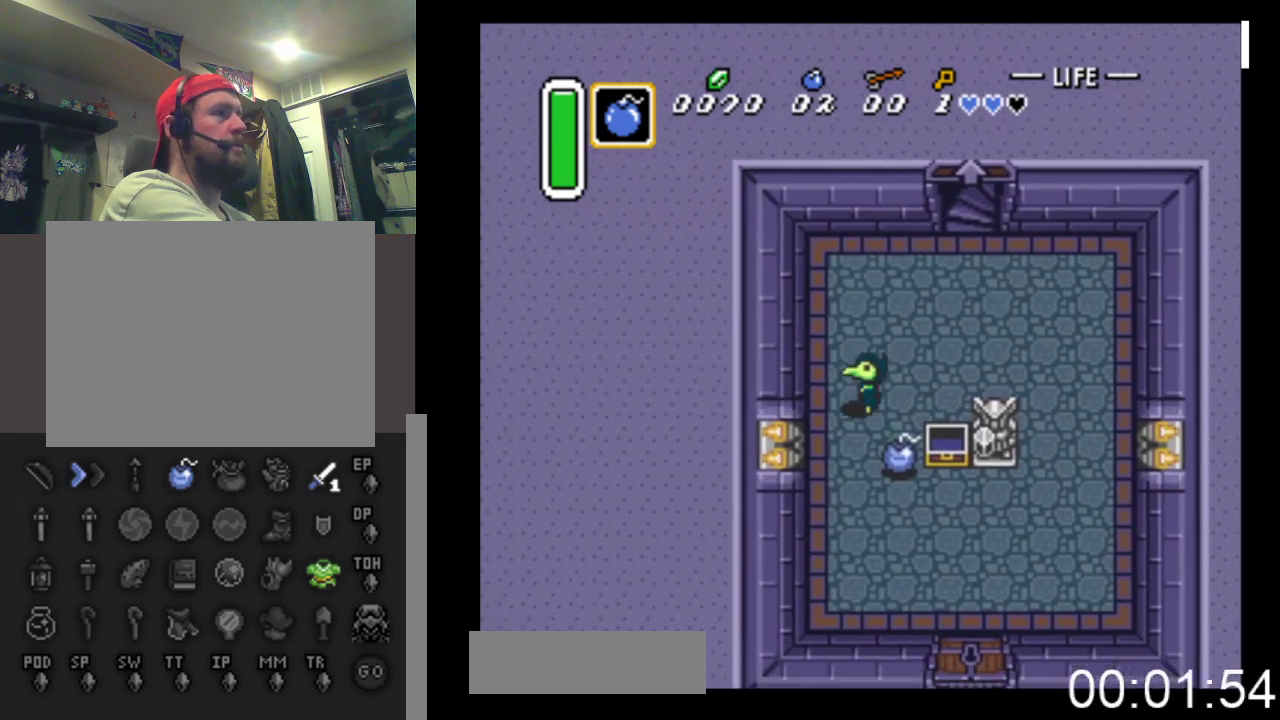
{"buttons": ["DPAD_DOWN", "DPAD_RIGHT"], "events": [[67, "DPAD_LEFT", "up"], [367, "DPAD_RIGHT", "down"]]}
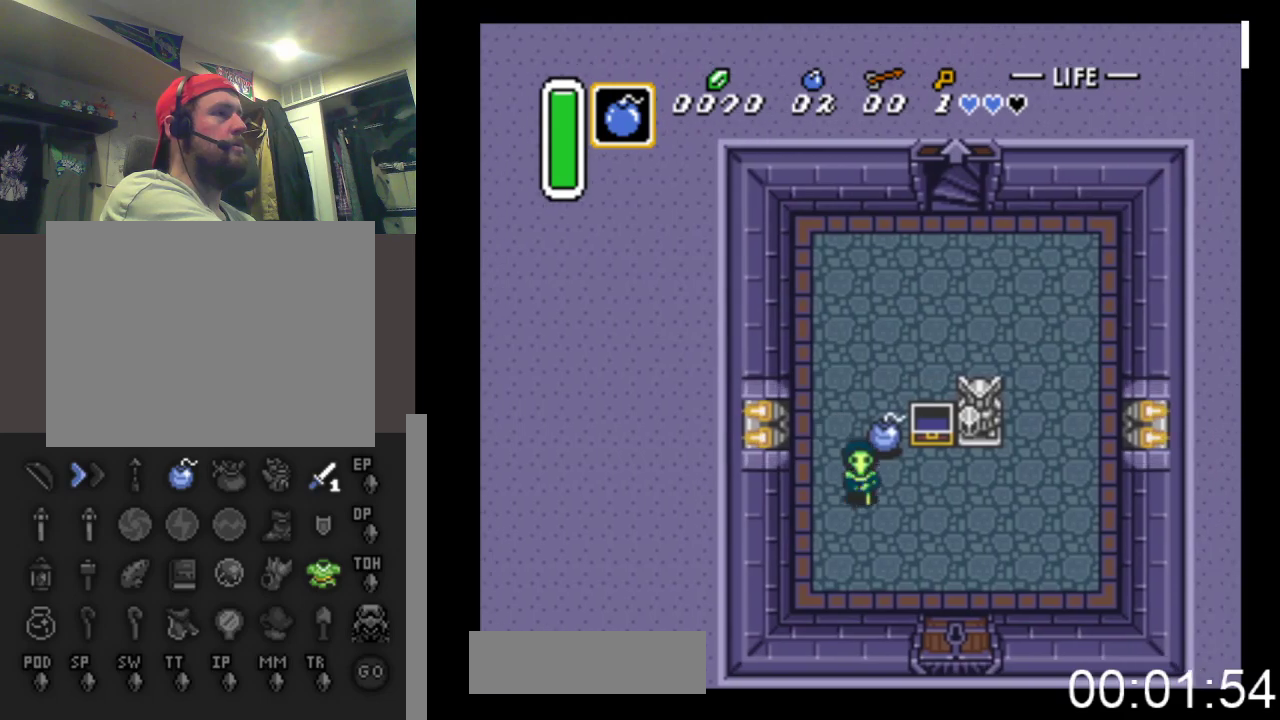
{"buttons": ["DPAD_DOWN", "DPAD_RIGHT"], "events": []}
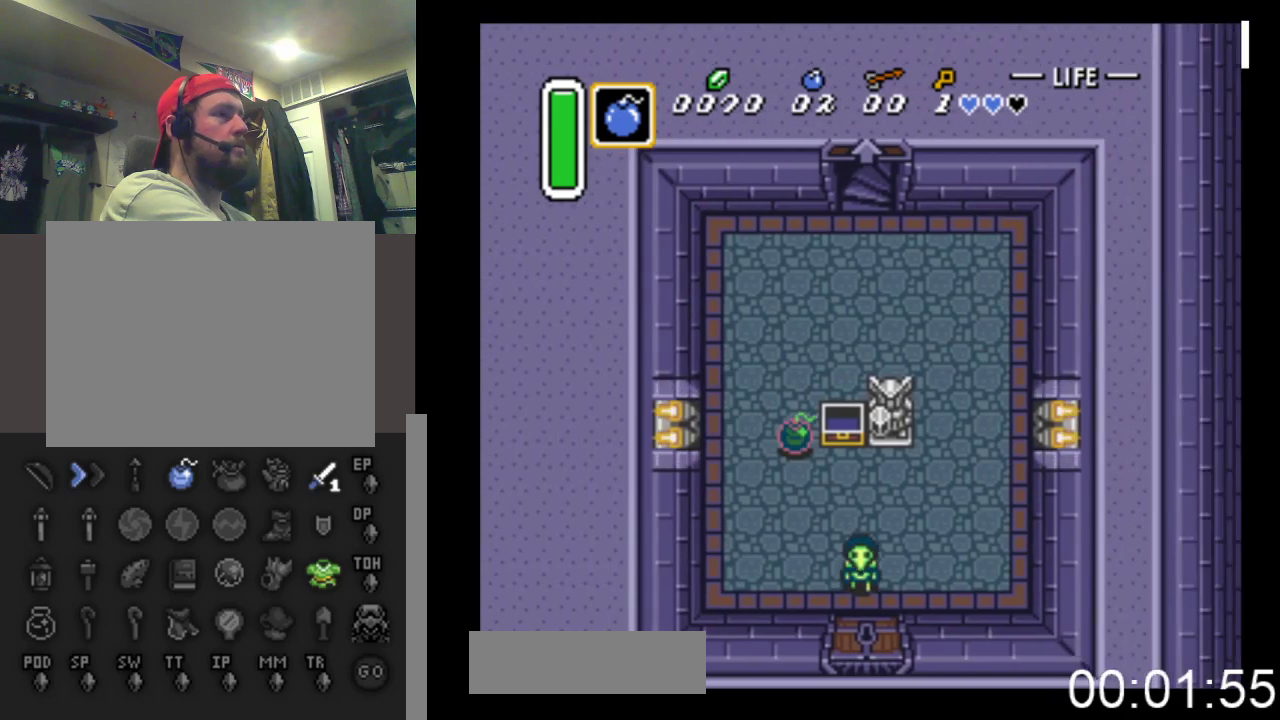
{"buttons": ["DPAD_DOWN"], "events": [[67, "DPAD_RIGHT", "up"]]}
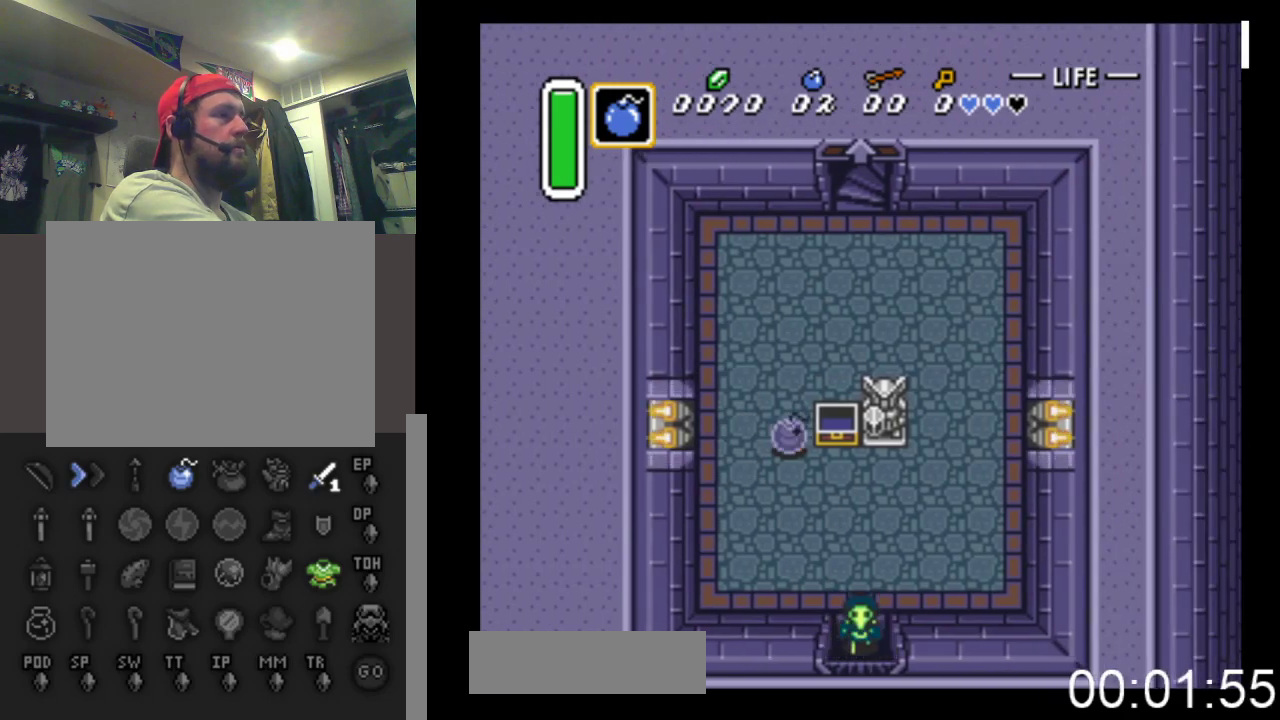
{"buttons": ["DPAD_DOWN"], "events": []}
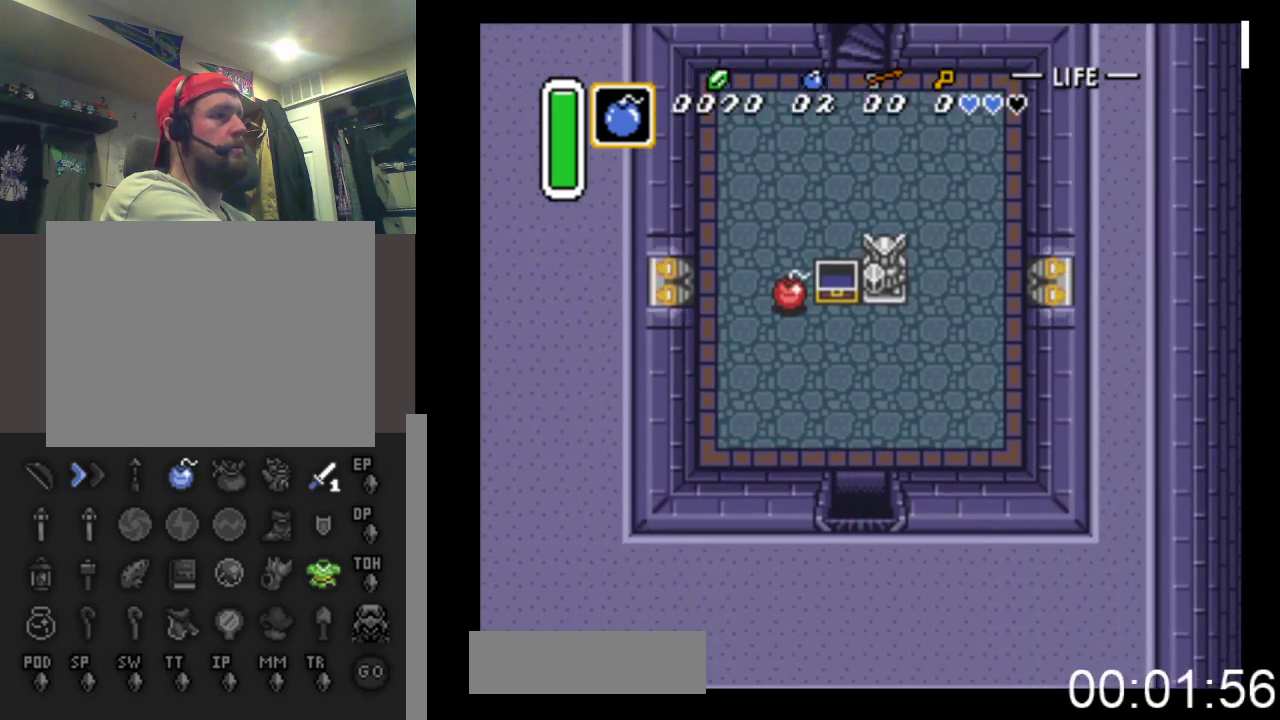
{"buttons": ["DPAD_DOWN"], "events": []}
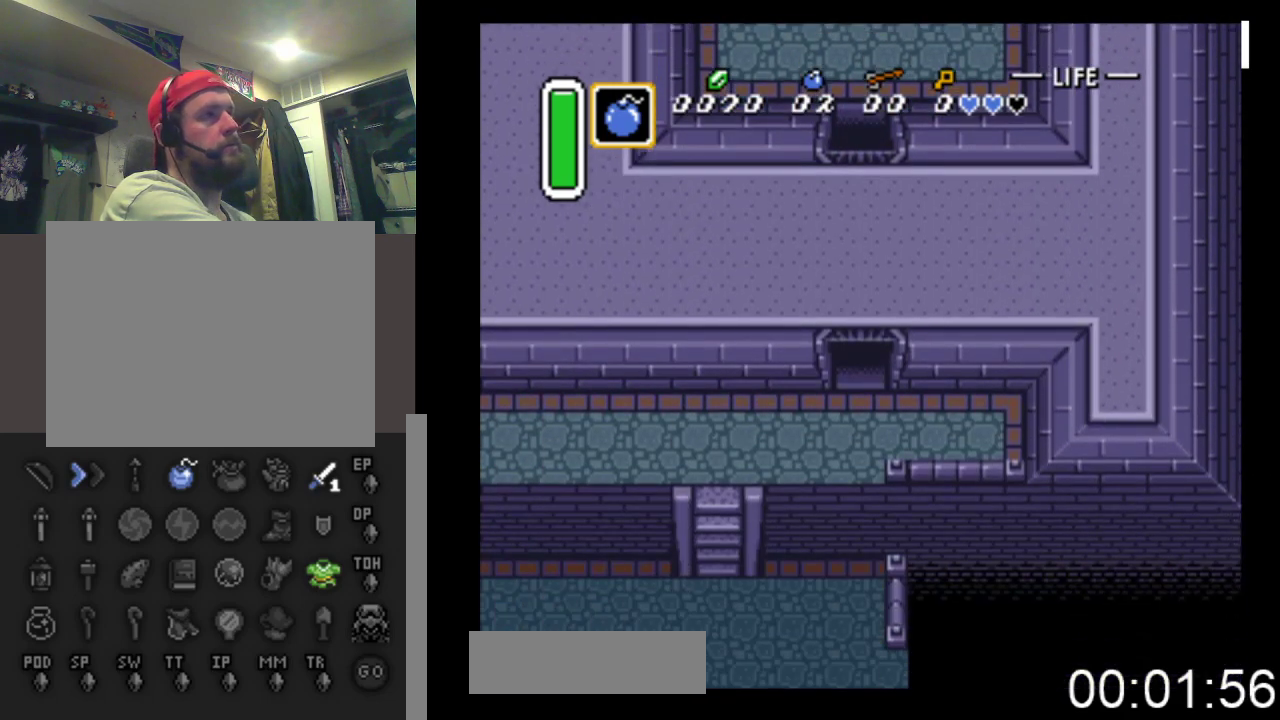
{"buttons": ["DPAD_DOWN"], "events": []}
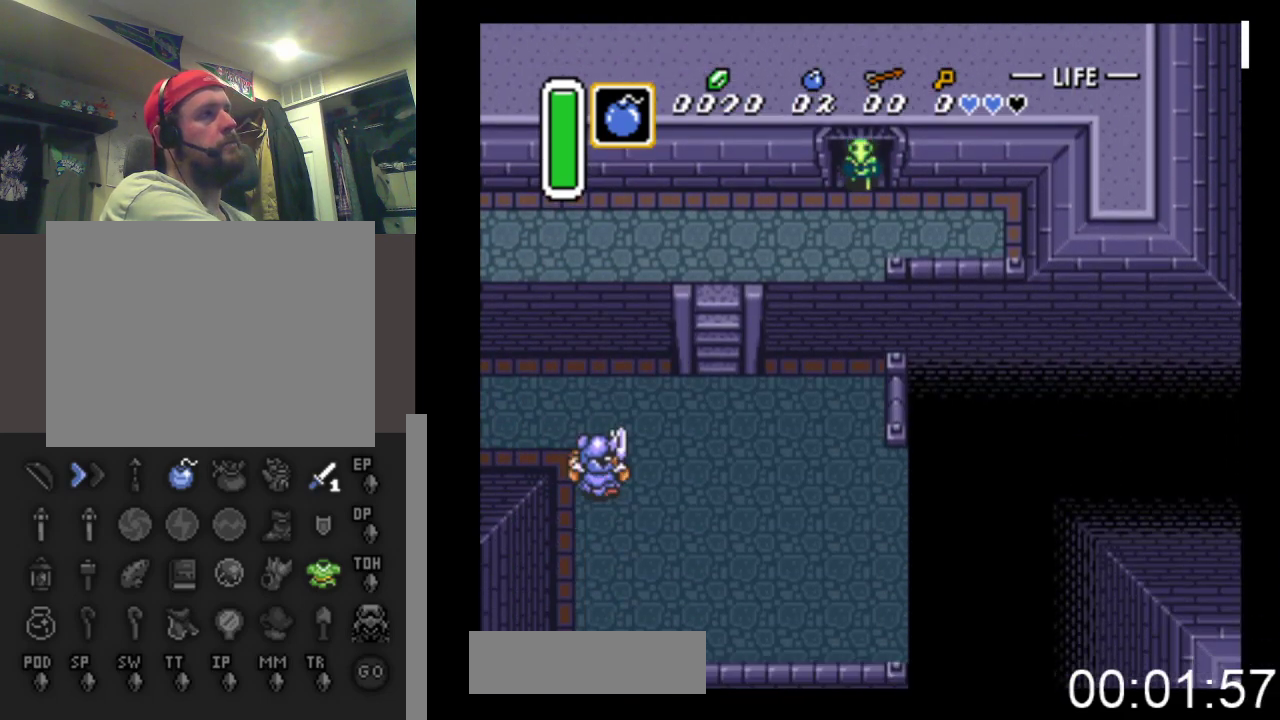
{"buttons": ["DPAD_DOWN", "START"], "events": [[267, "START", "down"]]}
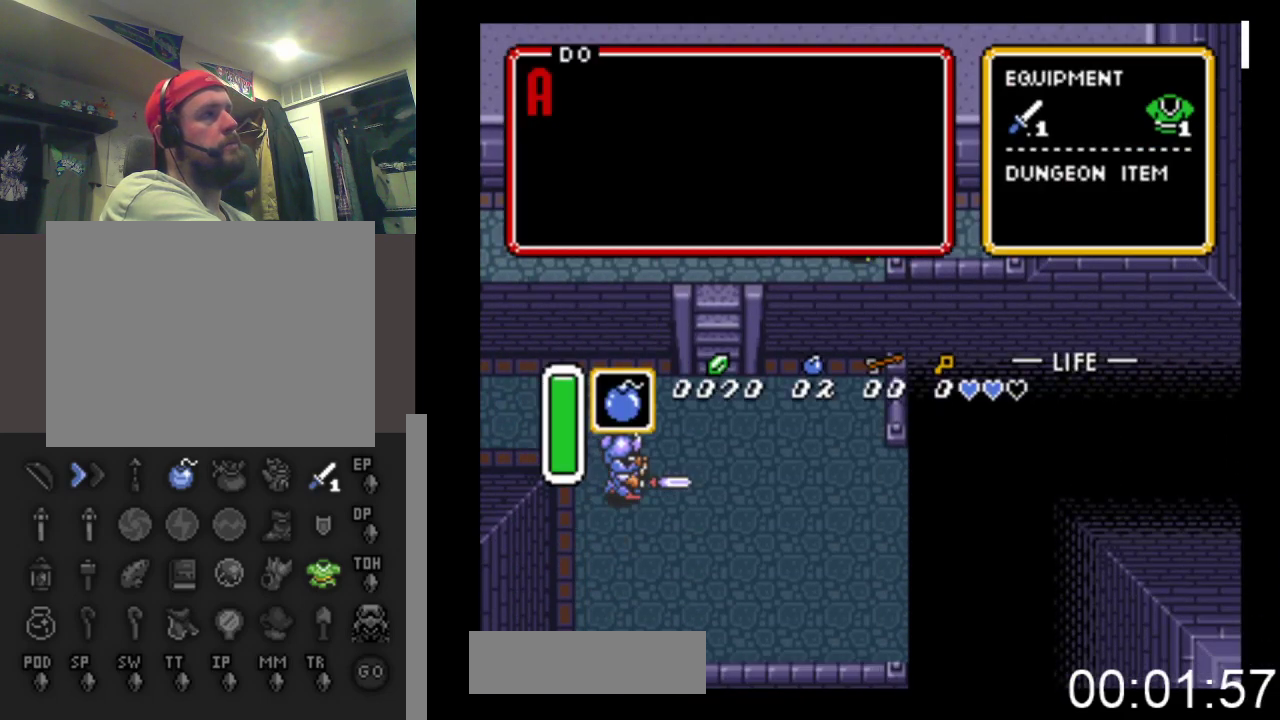
{"buttons": [], "events": [[33, "DPAD_DOWN", "up"], [33, "START", "up"]]}
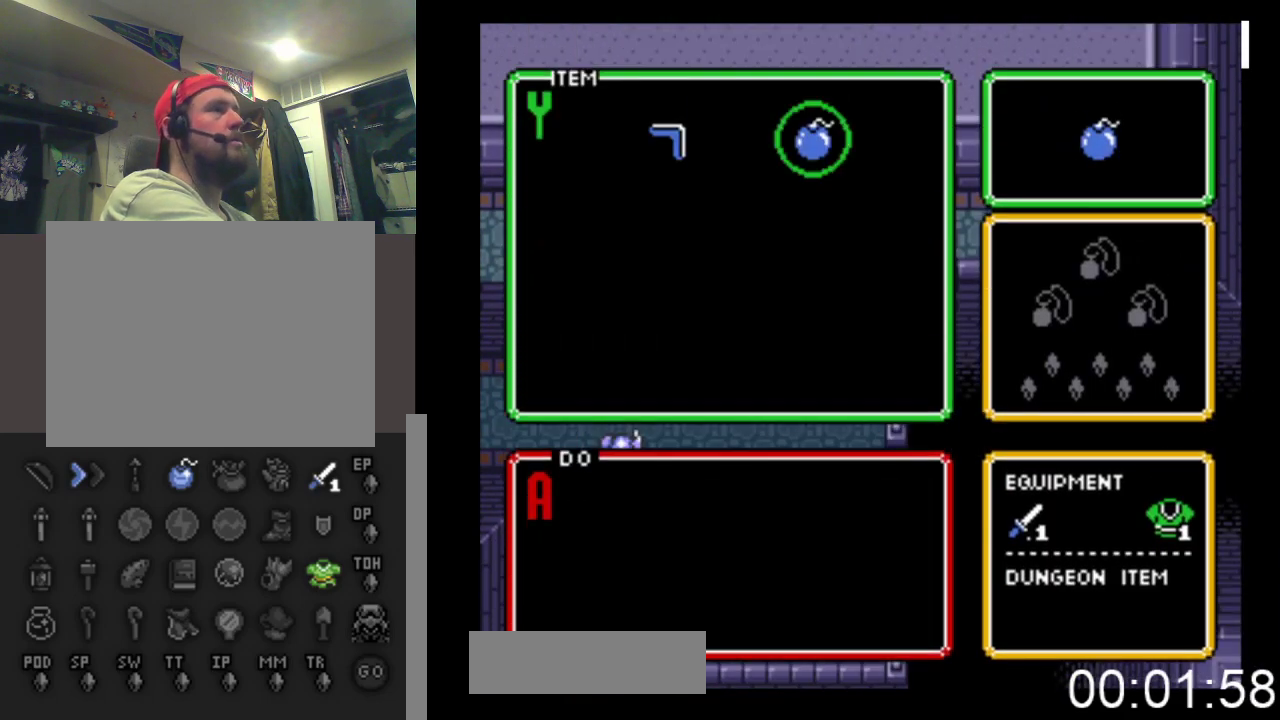
{"buttons": ["DPAD_LEFT"], "events": [[133, "DPAD_RIGHT", "down"], [167, "DPAD_RIGHT", "up"], [500, "DPAD_LEFT", "down"]]}